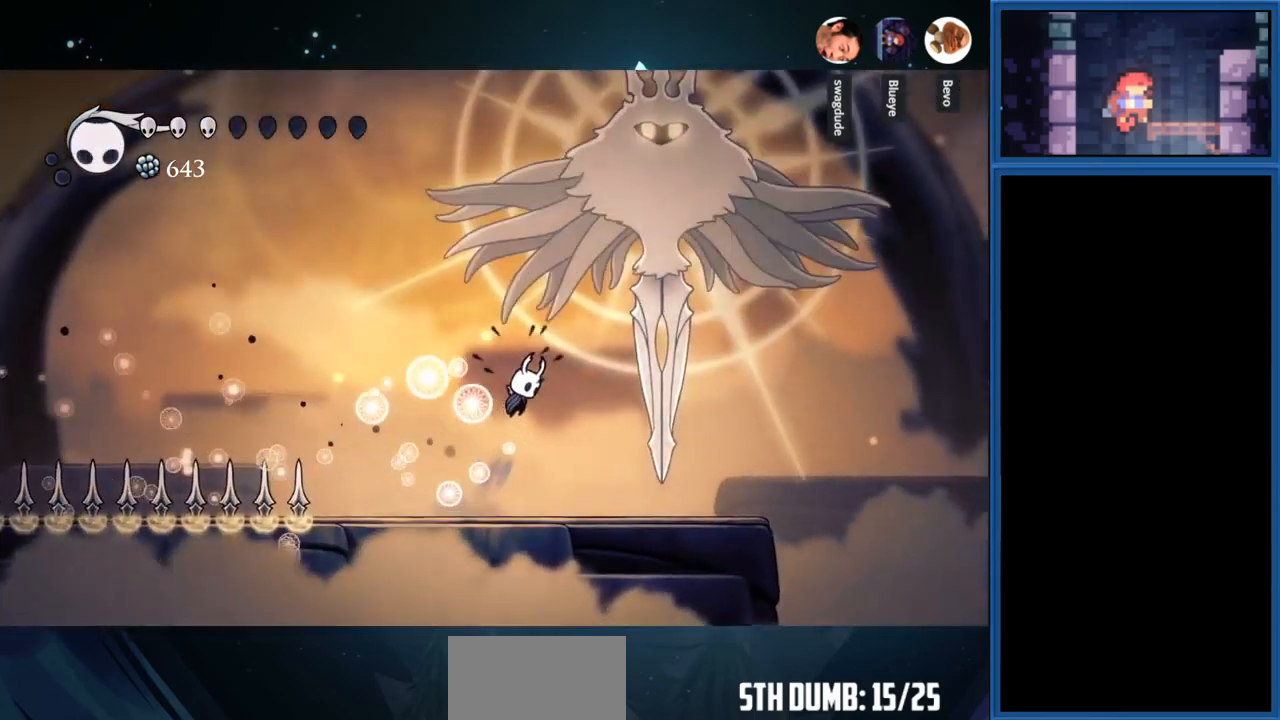
Gameplay with a controller (PlayStation layout); each line is a JSON object with the inputs held at the frame after it. "events" lists button and stick changes between this image and that frame as [ms after this image, input, new state], when the widget could be followed in between. Not read: L3 R3 left_stick.
{"buttons": ["DPAD_RIGHT"], "right_stick": "center", "events": [[250, "SQUARE", "down"], [433, "CROSS", "up"], [433, "SQUARE", "up"]]}
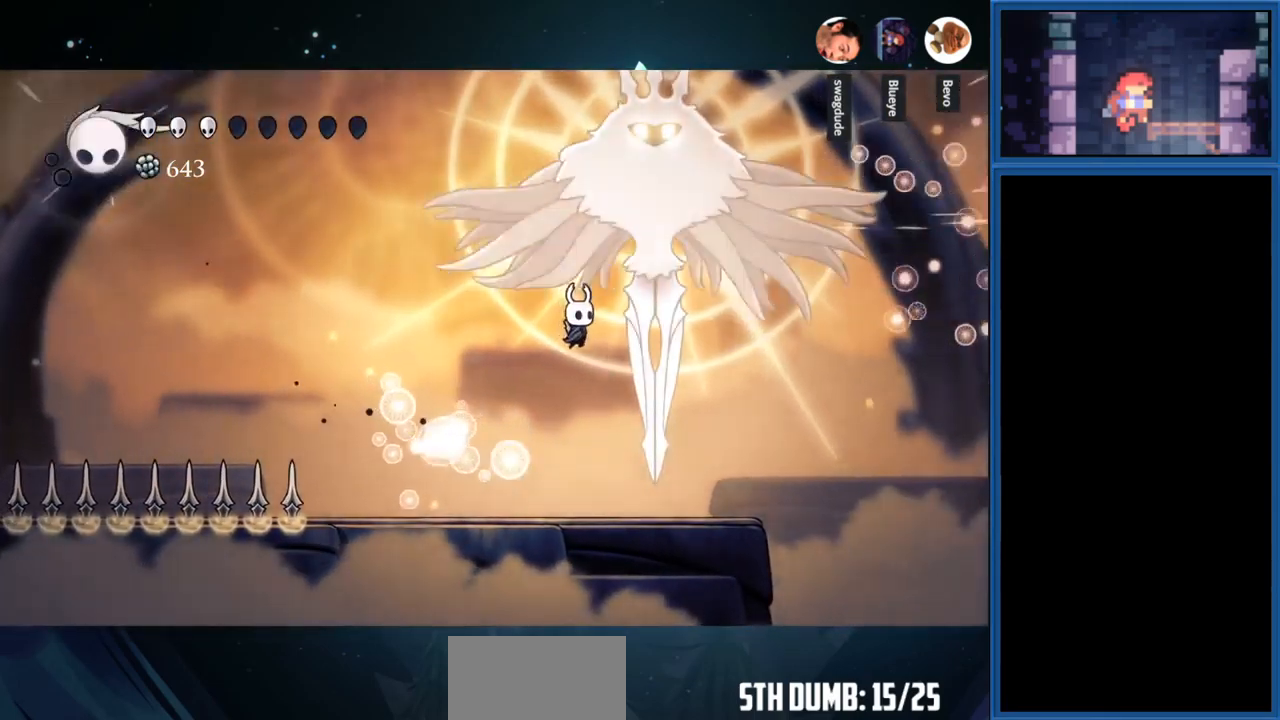
{"buttons": ["CROSS", "DPAD_RIGHT"], "right_stick": "center", "events": [[183, "DPAD_RIGHT", "up"], [333, "CROSS", "down"], [383, "DPAD_RIGHT", "down"]]}
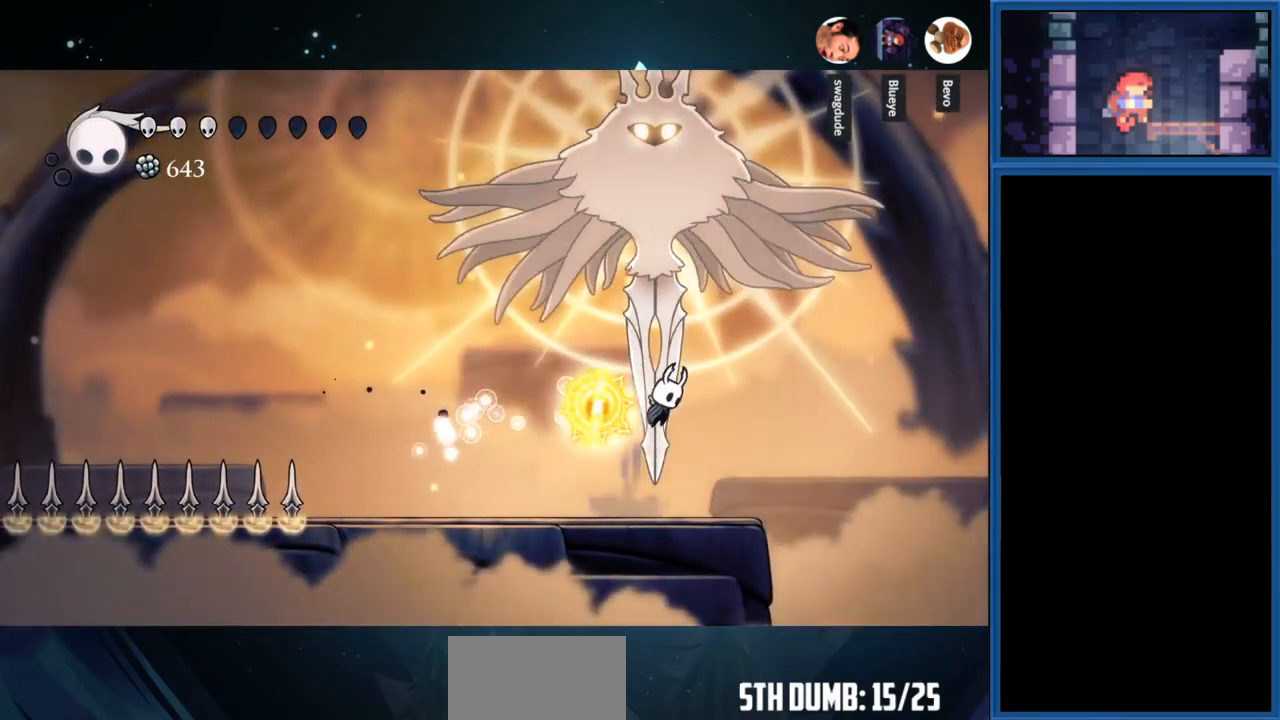
{"buttons": ["SQUARE", "DPAD_LEFT"], "right_stick": "center", "events": [[267, "DPAD_RIGHT", "up"], [350, "DPAD_LEFT", "down"], [450, "CROSS", "up"], [450, "SQUARE", "down"]]}
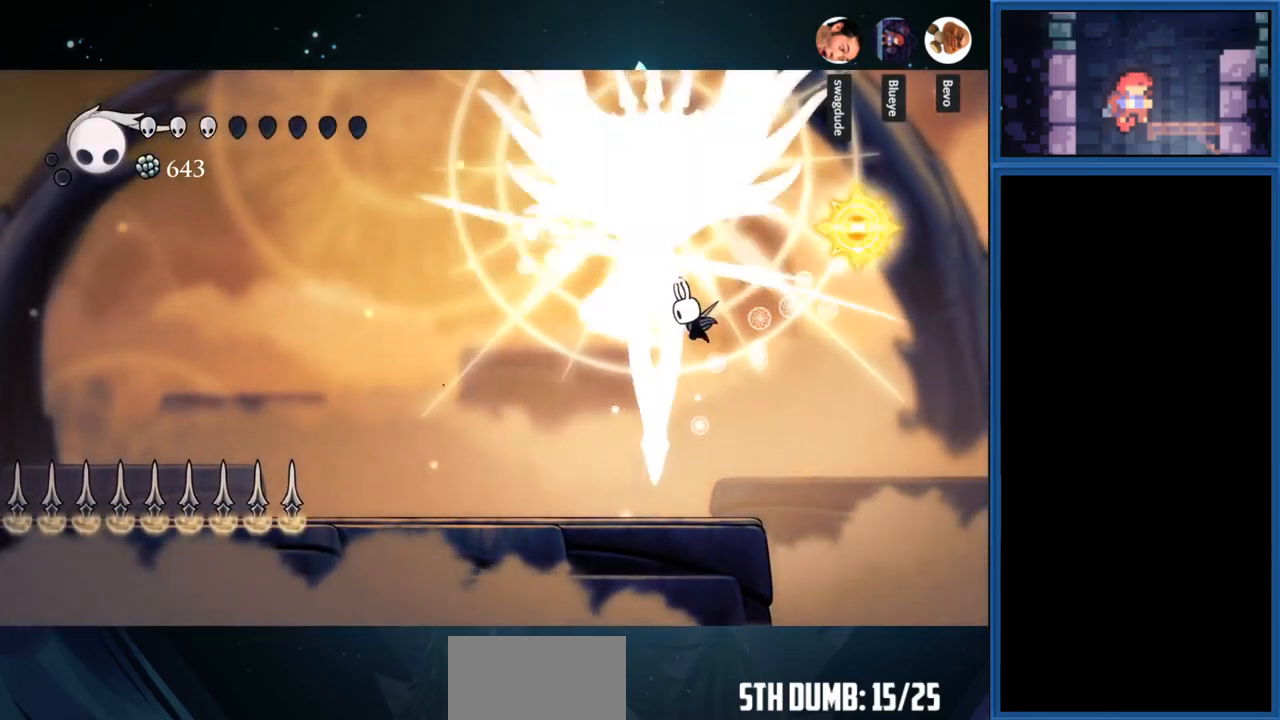
{"buttons": ["CROSS"], "right_stick": "center", "events": [[117, "SQUARE", "up"], [383, "DPAD_LEFT", "up"], [449, "CROSS", "down"]]}
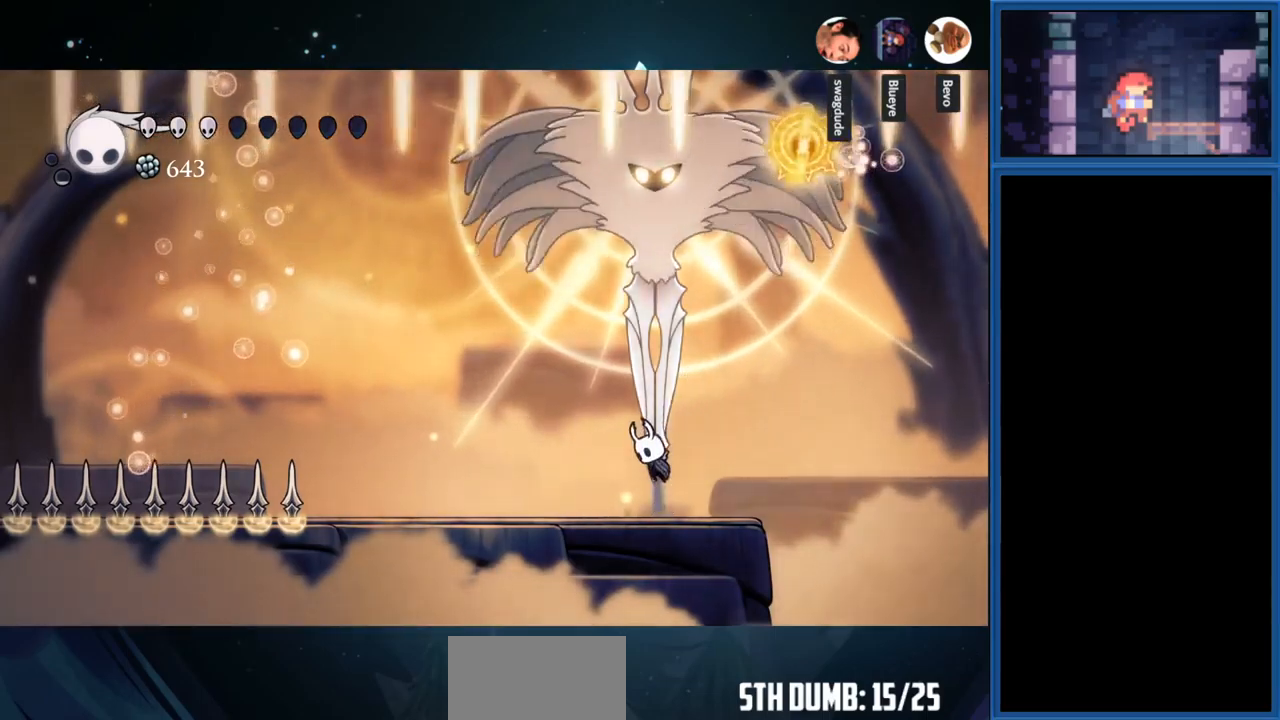
{"buttons": [], "right_stick": "center", "events": [[17, "DPAD_UP", "down"], [100, "SQUARE", "down"], [117, "CROSS", "up"], [234, "DPAD_RIGHT", "down"], [250, "DPAD_UP", "up"], [284, "SQUARE", "up"], [484, "DPAD_RIGHT", "up"]]}
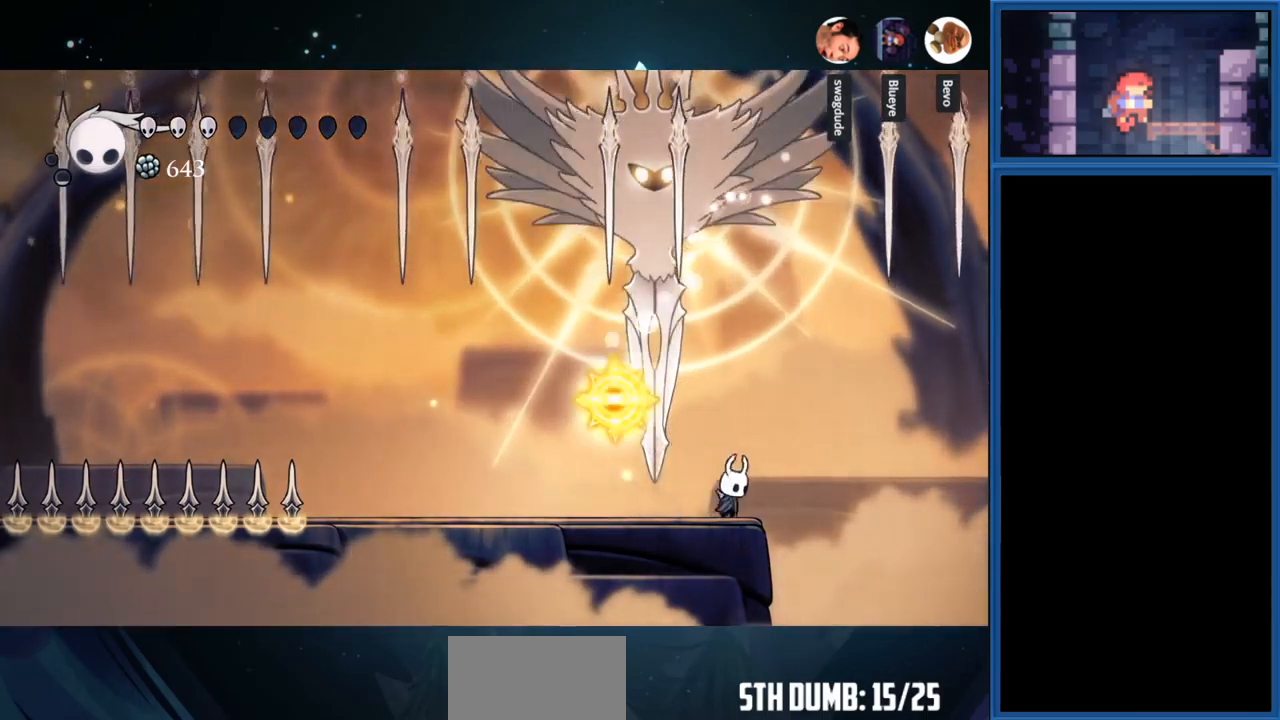
{"buttons": ["CROSS"], "right_stick": "center", "events": [[17, "CROSS", "down"], [134, "DPAD_LEFT", "down"], [250, "DPAD_LEFT", "up"], [350, "DPAD_RIGHT", "down"], [467, "DPAD_RIGHT", "up"]]}
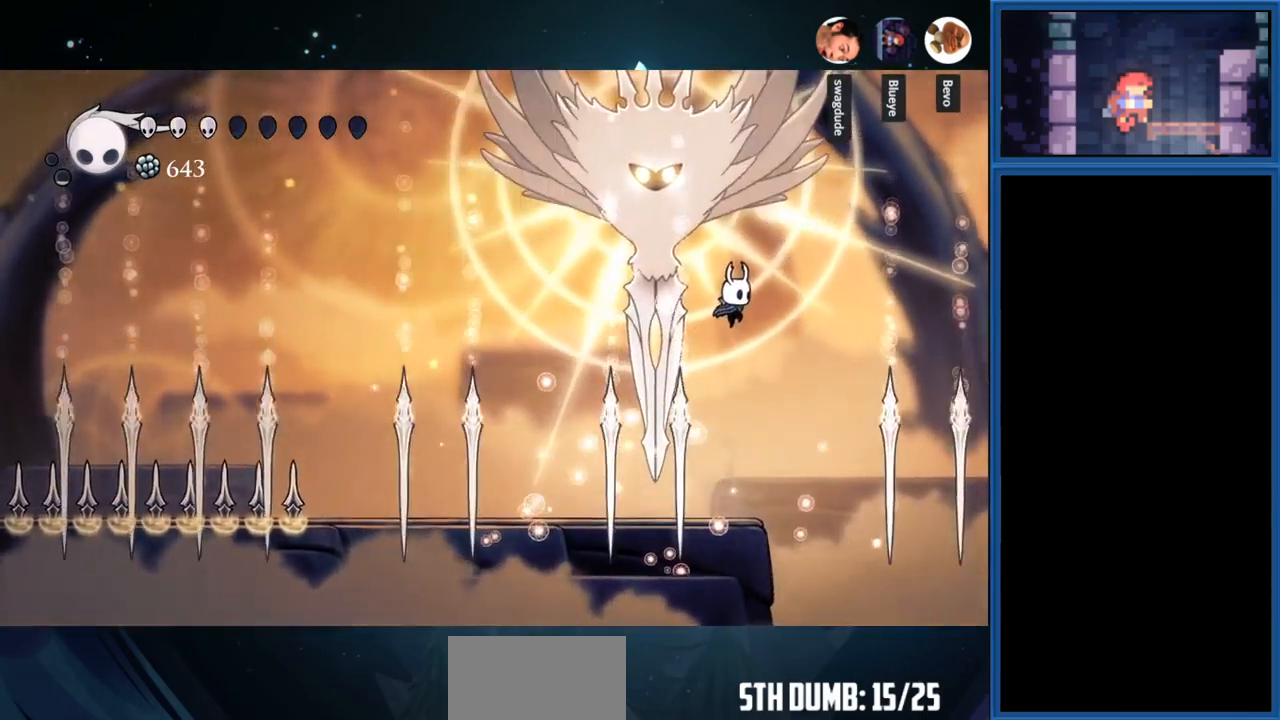
{"buttons": ["DPAD_LEFT"], "right_stick": "center", "events": [[100, "DPAD_LEFT", "down"], [134, "CROSS", "up"], [167, "SQUARE", "down"], [367, "SQUARE", "up"]]}
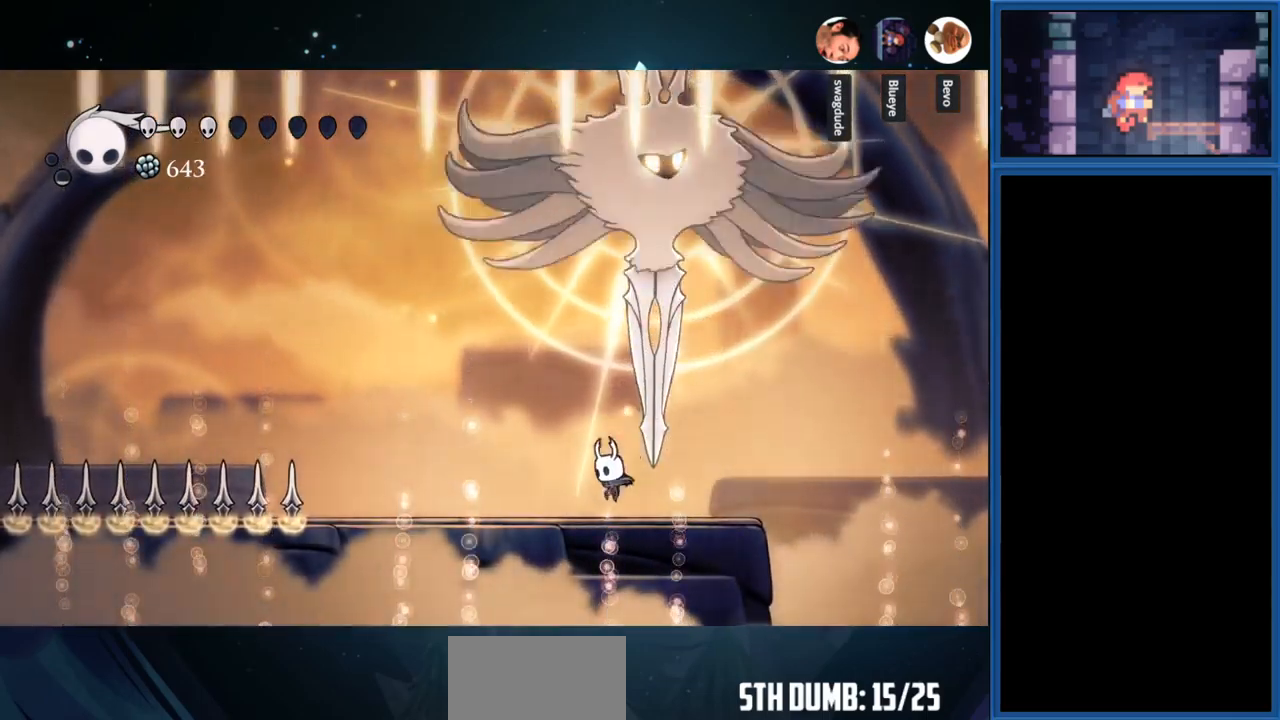
{"buttons": ["SQUARE", "DPAD_UP"], "right_stick": "center", "events": [[34, "DPAD_LEFT", "up"], [100, "CROSS", "down"], [134, "DPAD_RIGHT", "down"], [284, "DPAD_RIGHT", "up"], [317, "DPAD_UP", "down"], [350, "SQUARE", "down"], [384, "CROSS", "up"]]}
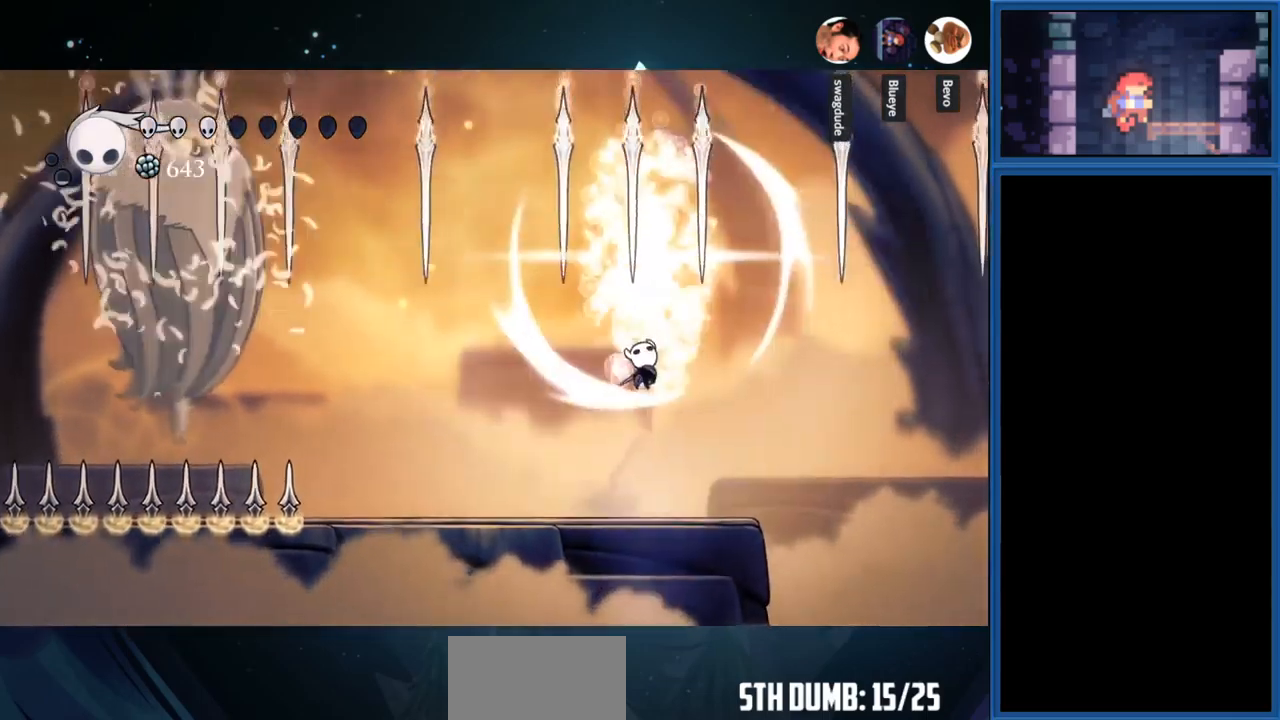
{"buttons": [], "right_stick": "center", "events": [[50, "DPAD_UP", "up"], [50, "SQUARE", "up"], [134, "DPAD_RIGHT", "down"], [250, "DPAD_RIGHT", "up"]]}
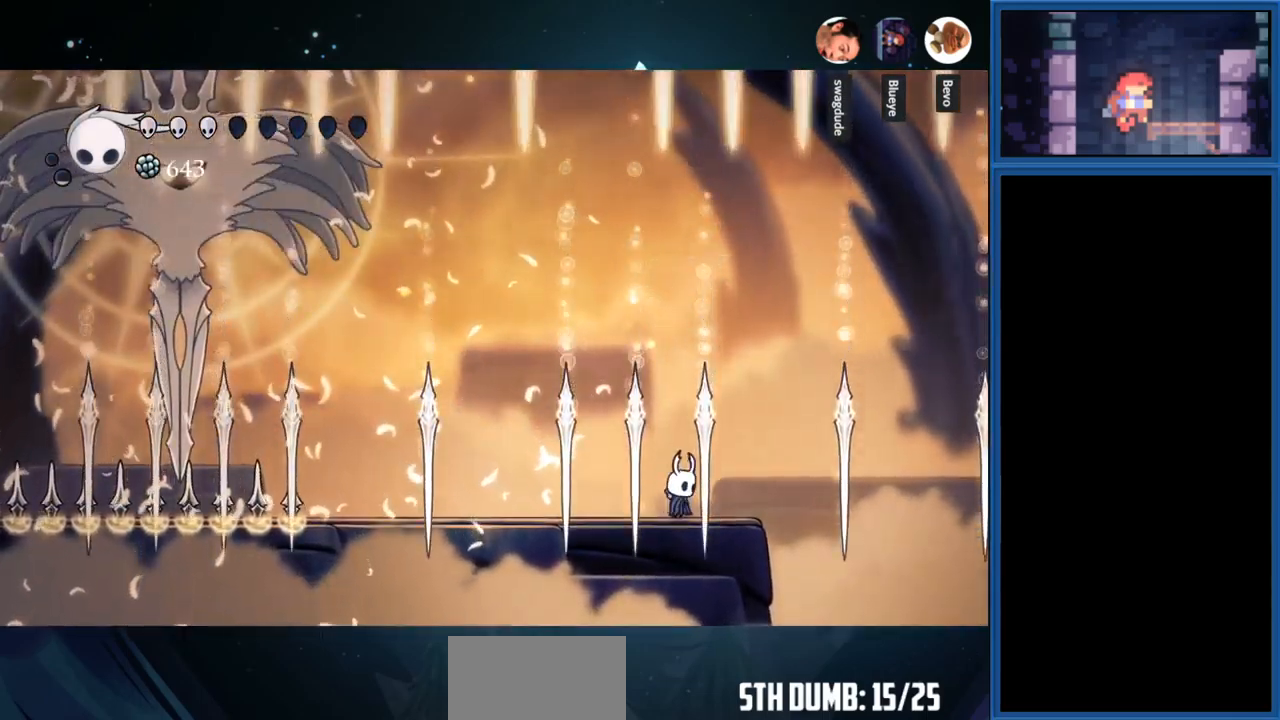
{"buttons": ["DPAD_LEFT"], "right_stick": "center", "events": [[334, "DPAD_LEFT", "down"]]}
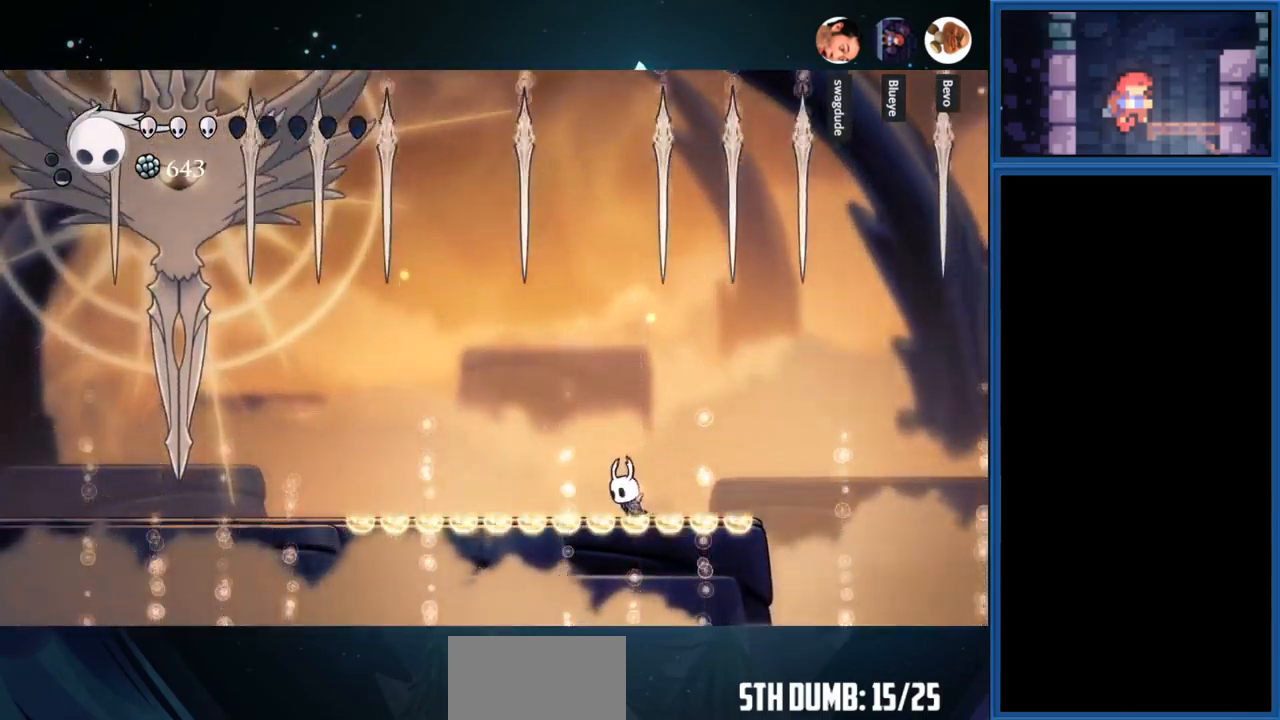
{"buttons": ["CROSS", "DPAD_LEFT"], "right_stick": "center", "events": [[67, "DPAD_LEFT", "up"], [417, "CROSS", "down"], [500, "DPAD_LEFT", "down"]]}
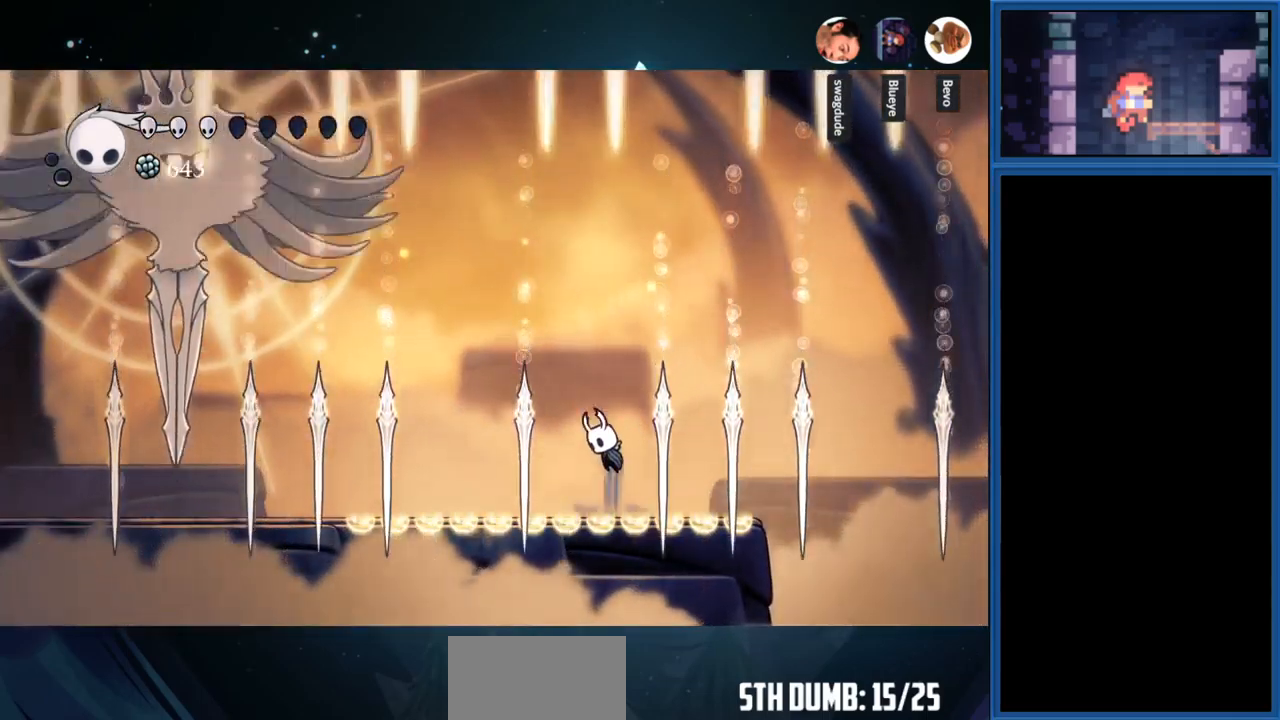
{"buttons": ["DPAD_LEFT"], "right_stick": "center", "events": [[367, "CROSS", "up"]]}
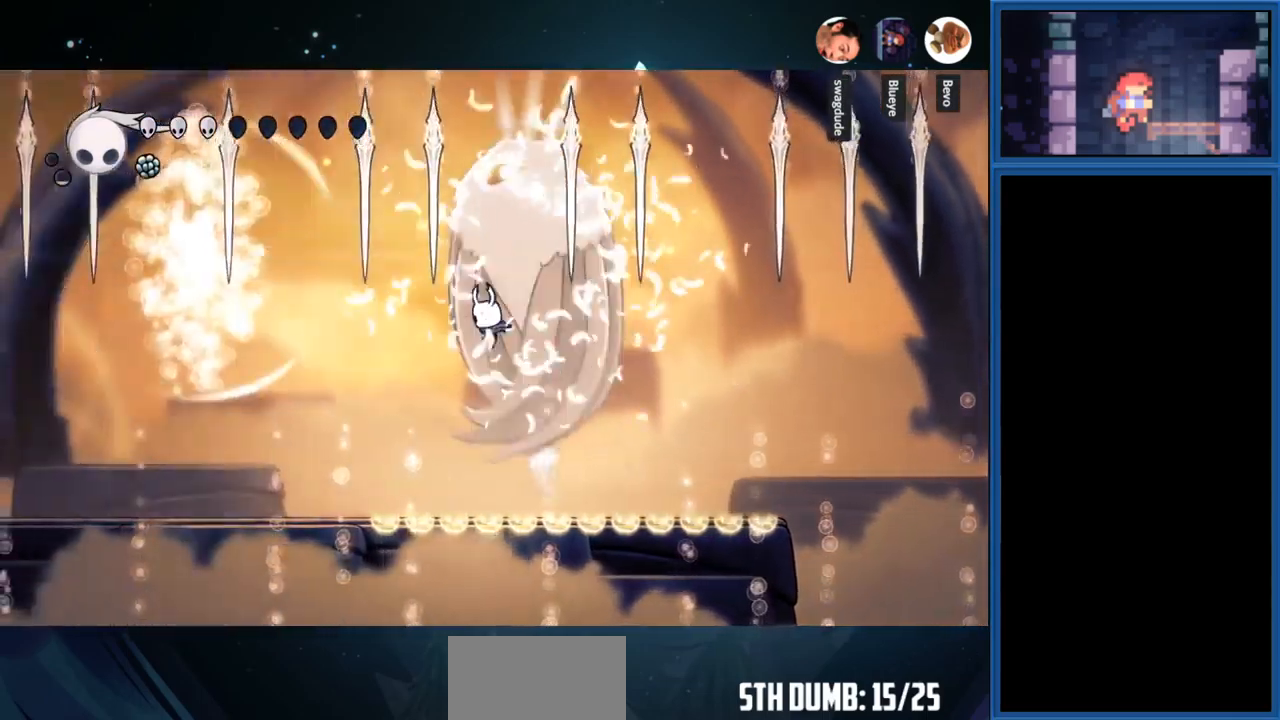
{"buttons": ["DPAD_LEFT"], "right_stick": "center", "events": [[217, "R1", "down"], [400, "R1", "up"]]}
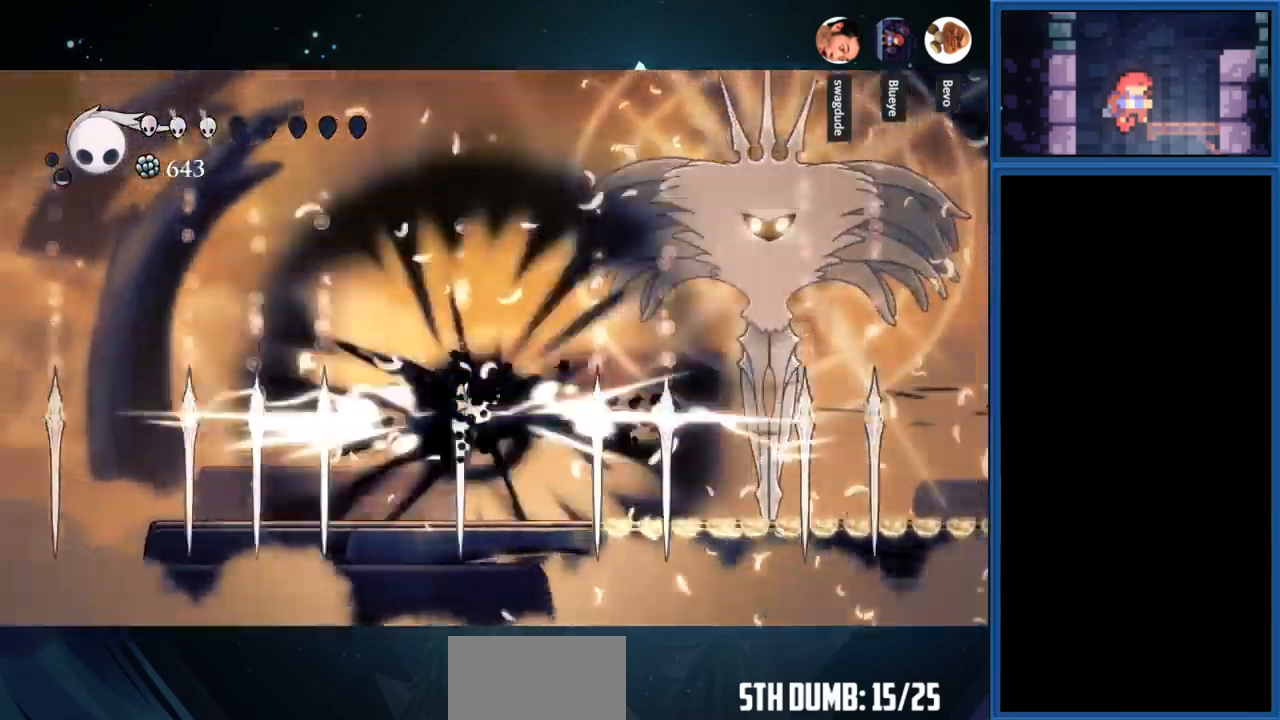
{"buttons": ["DPAD_LEFT"], "right_stick": "center", "events": [[34, "DPAD_LEFT", "up"], [501, "DPAD_LEFT", "down"]]}
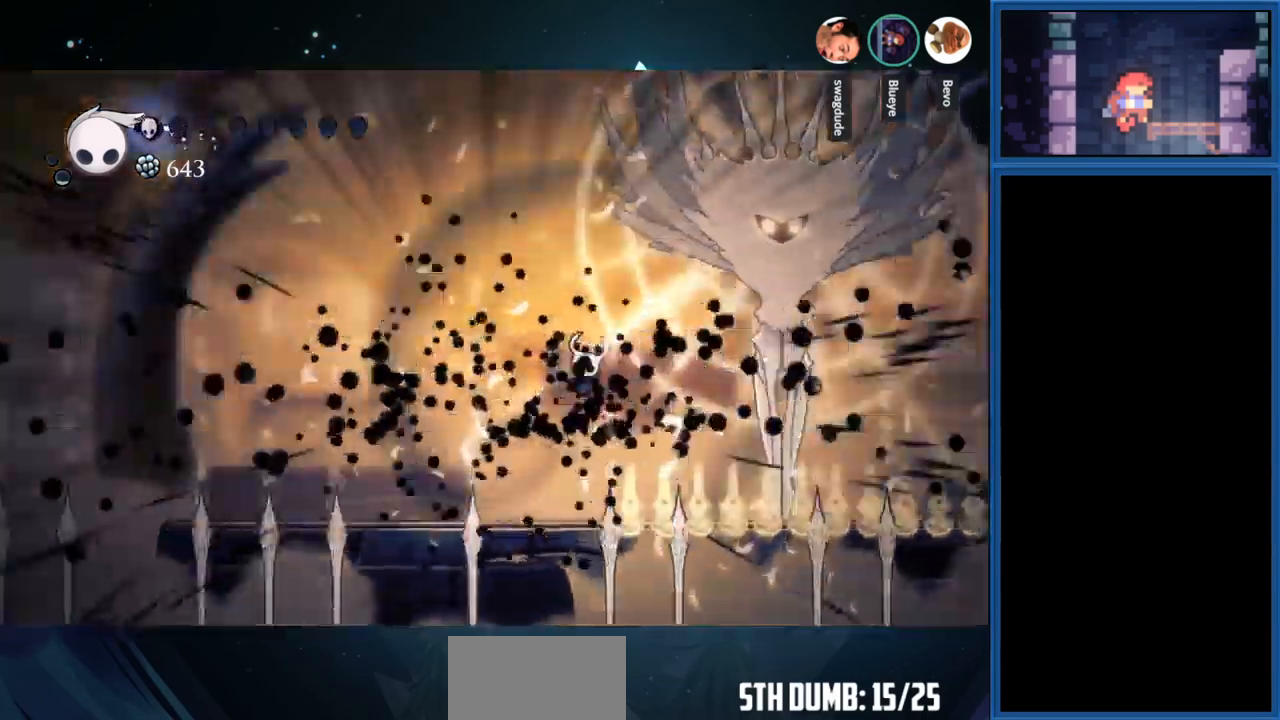
{"buttons": ["CIRCLE", "DPAD_LEFT"], "right_stick": "center", "events": [[450, "CIRCLE", "down"]]}
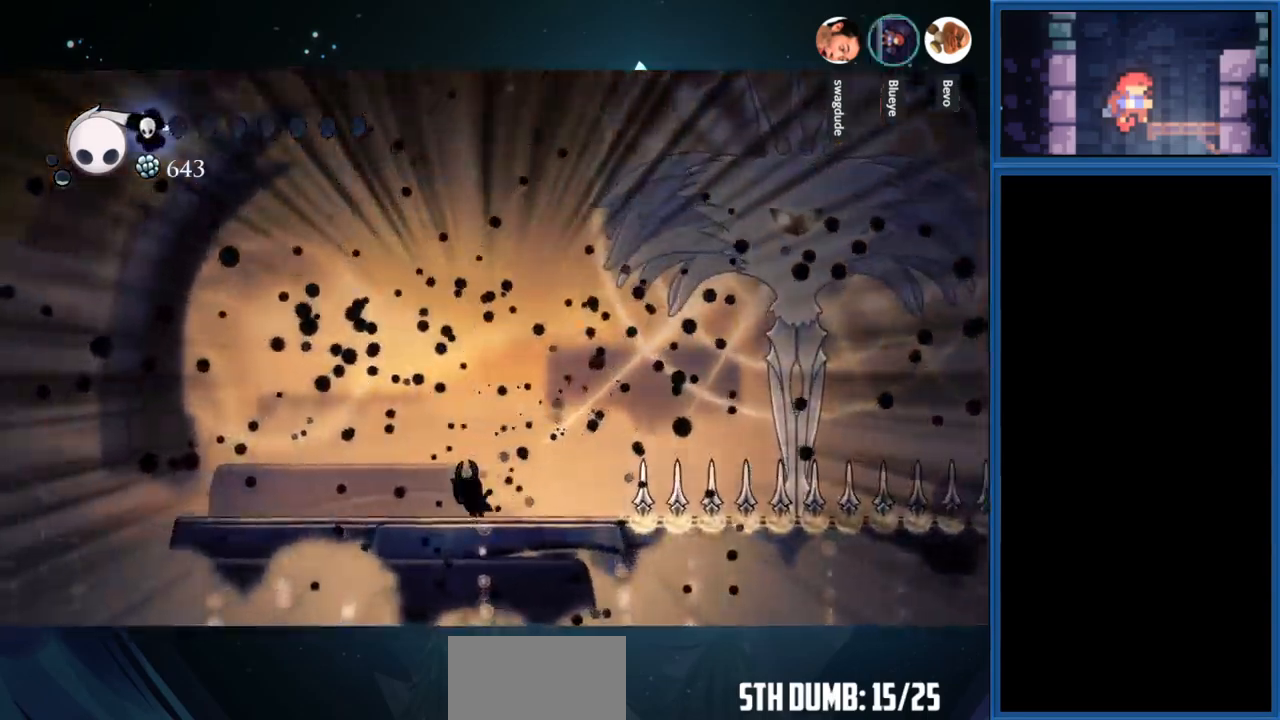
{"buttons": ["CIRCLE", "DPAD_LEFT"], "right_stick": "center", "events": []}
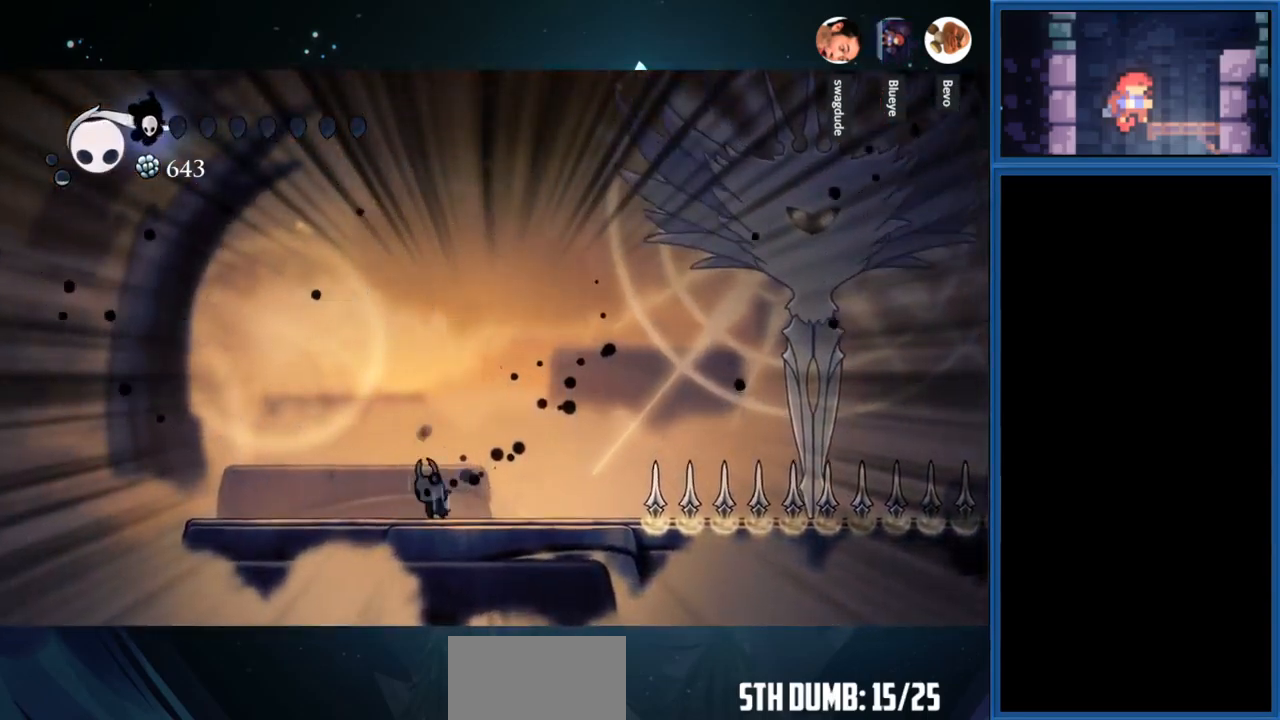
{"buttons": ["CIRCLE"], "right_stick": "center", "events": [[266, "DPAD_LEFT", "up"]]}
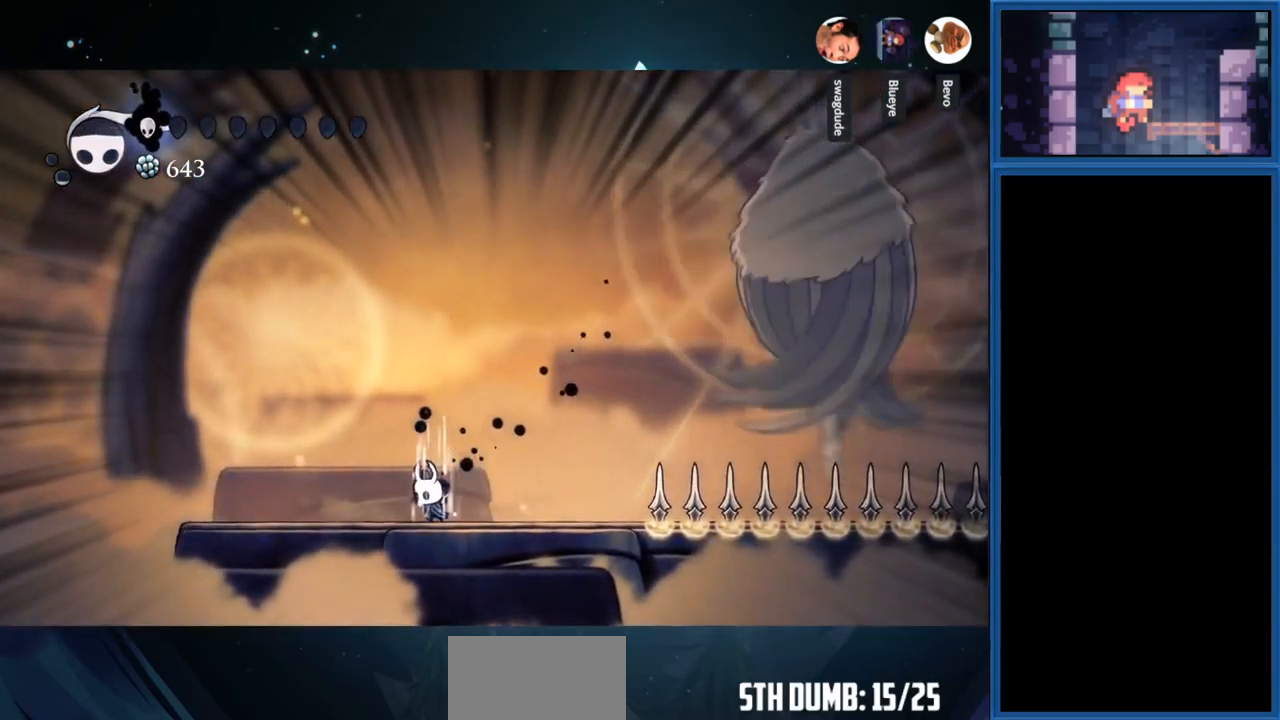
{"buttons": ["CIRCLE"], "right_stick": "center", "events": []}
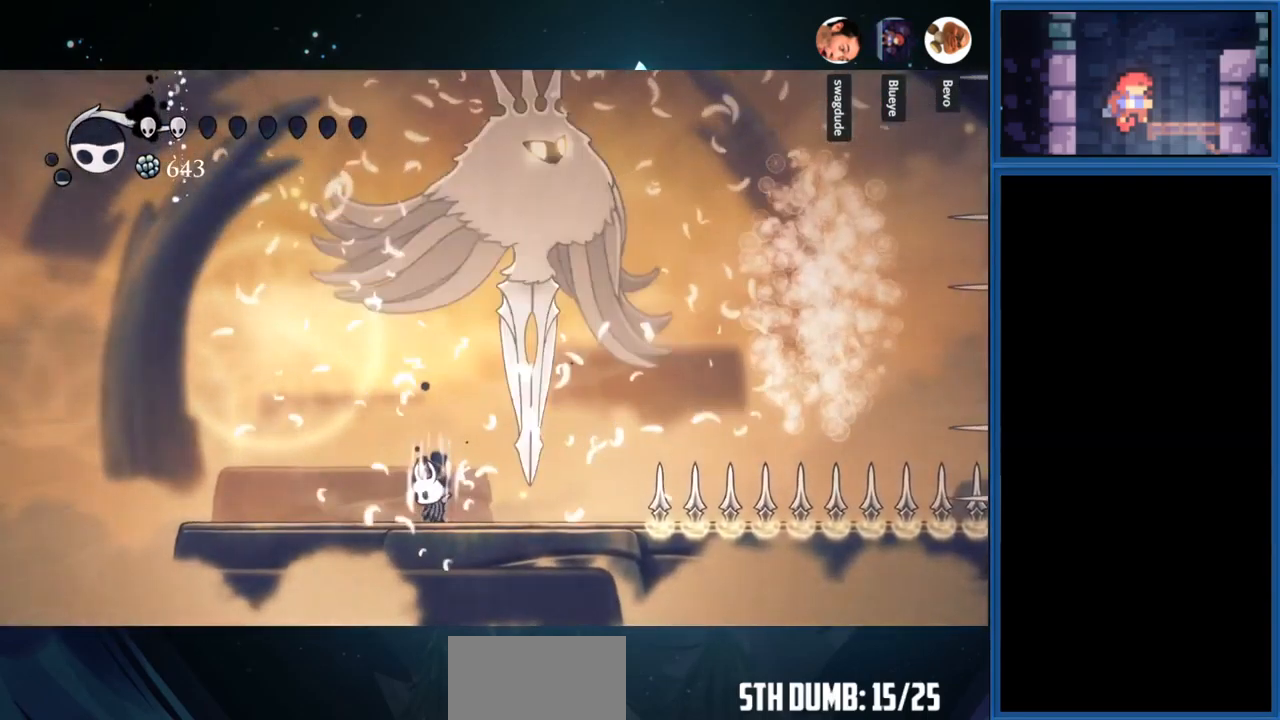
{"buttons": ["CIRCLE"], "right_stick": "center", "events": []}
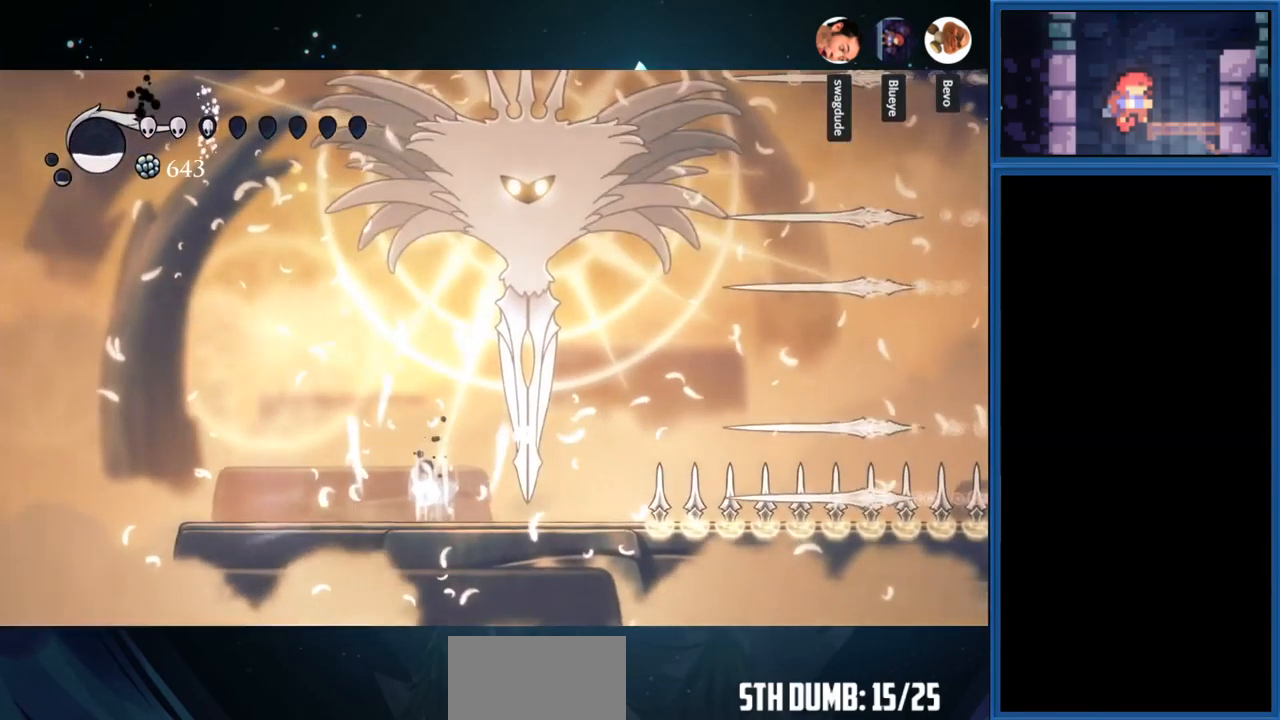
{"buttons": ["CROSS", "DPAD_LEFT"], "right_stick": "center", "events": [[116, "CIRCLE", "up"], [266, "DPAD_LEFT", "down"], [466, "CROSS", "down"]]}
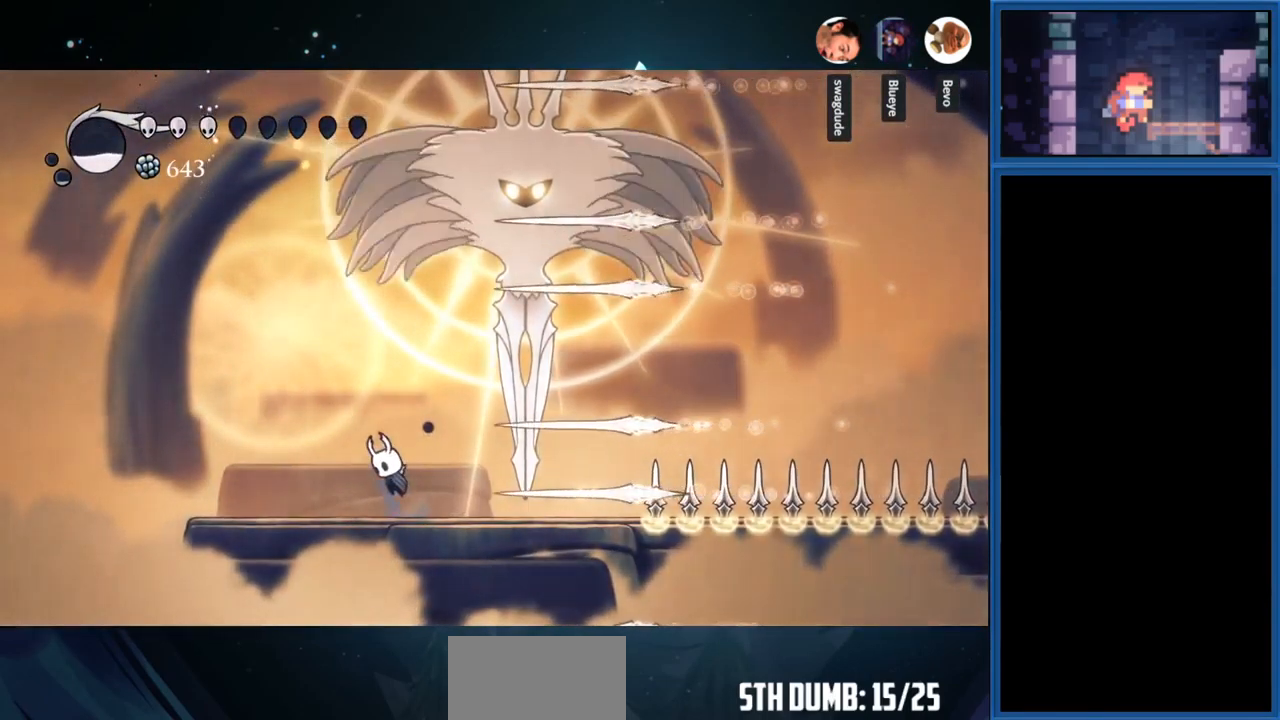
{"buttons": ["DPAD_RIGHT"], "right_stick": "center", "events": [[183, "DPAD_LEFT", "up"], [216, "CROSS", "up"], [266, "DPAD_RIGHT", "down"], [283, "R1", "down"], [450, "R1", "up"]]}
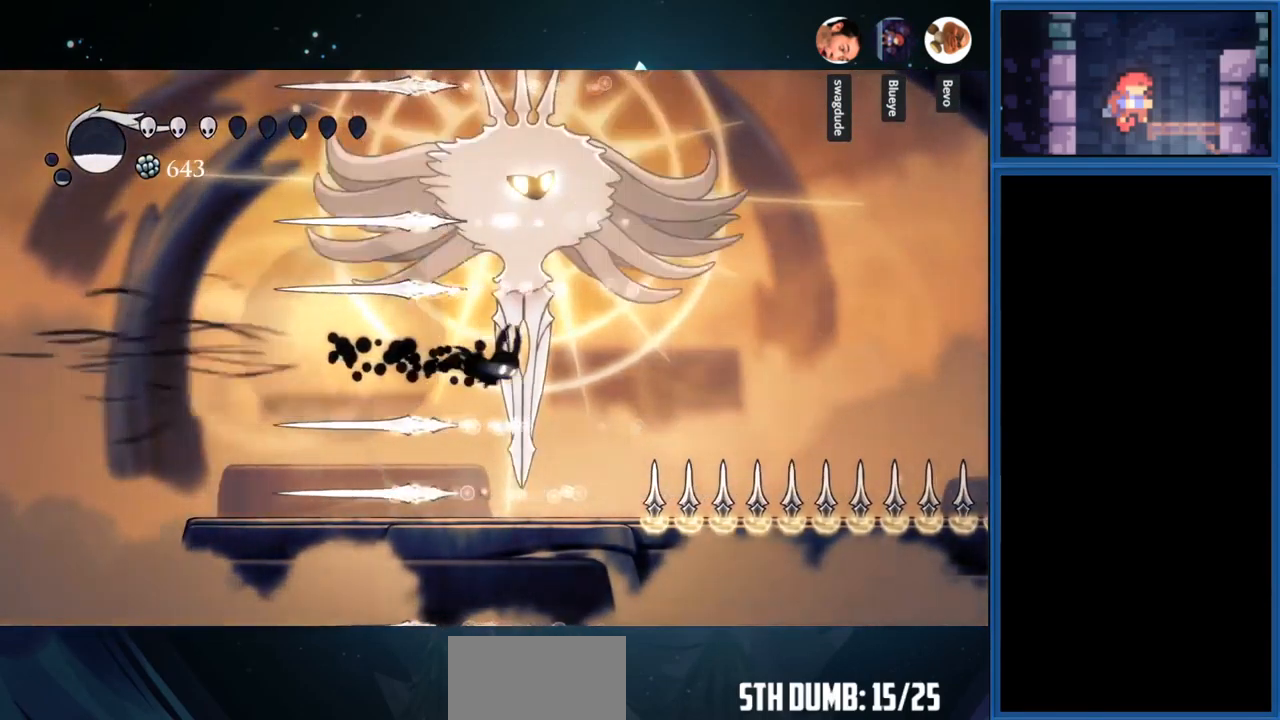
{"buttons": ["CROSS"], "right_stick": "center", "events": [[33, "DPAD_RIGHT", "up"], [283, "DPAD_LEFT", "down"], [433, "DPAD_LEFT", "up"], [483, "CROSS", "down"]]}
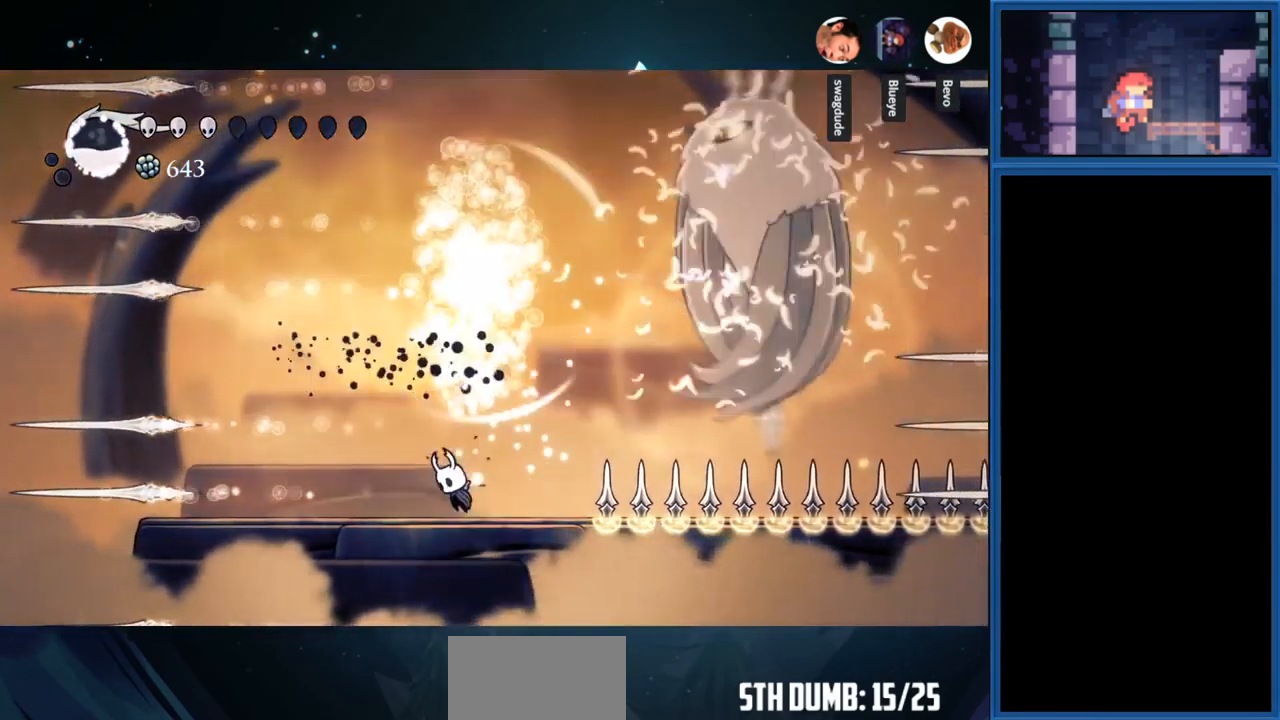
{"buttons": ["DPAD_LEFT"], "right_stick": "center", "events": [[50, "DPAD_UP", "down"], [150, "SQUARE", "down"], [183, "CROSS", "up"], [333, "DPAD_UP", "up"], [333, "SQUARE", "up"], [450, "DPAD_LEFT", "down"]]}
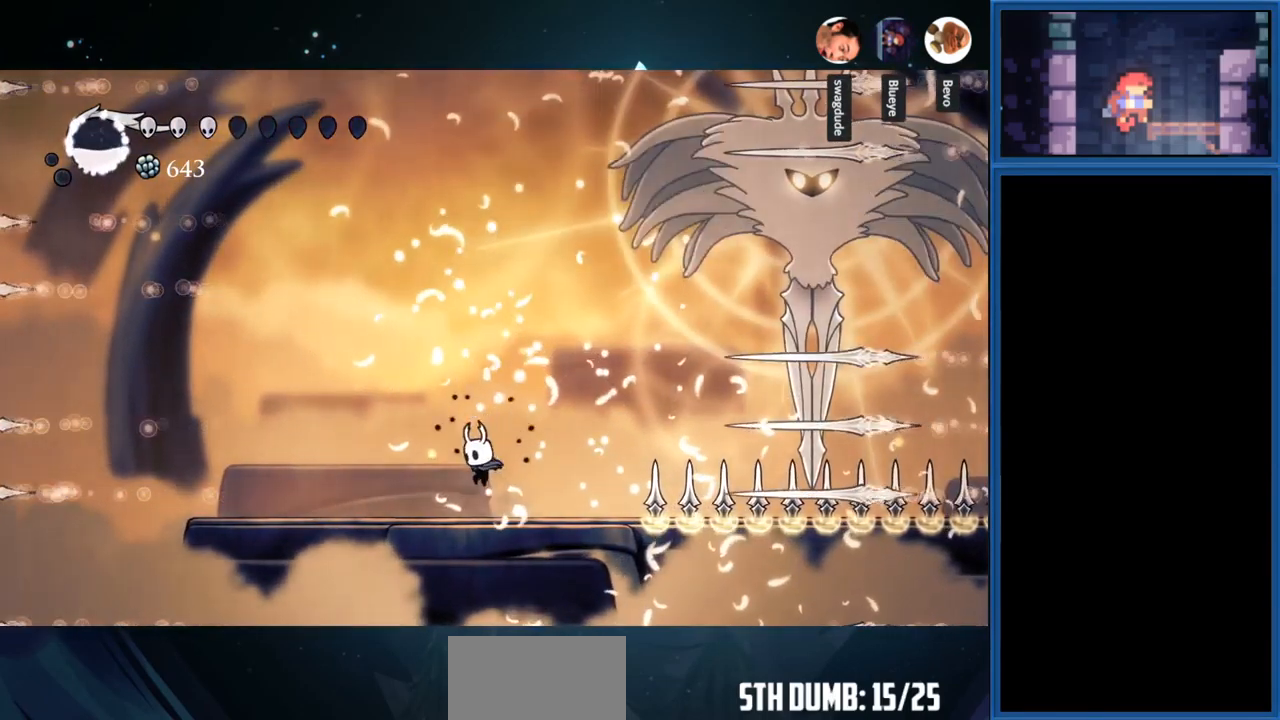
{"buttons": ["DPAD_LEFT"], "right_stick": "center", "events": [[200, "CROSS", "down"], [450, "CROSS", "up"]]}
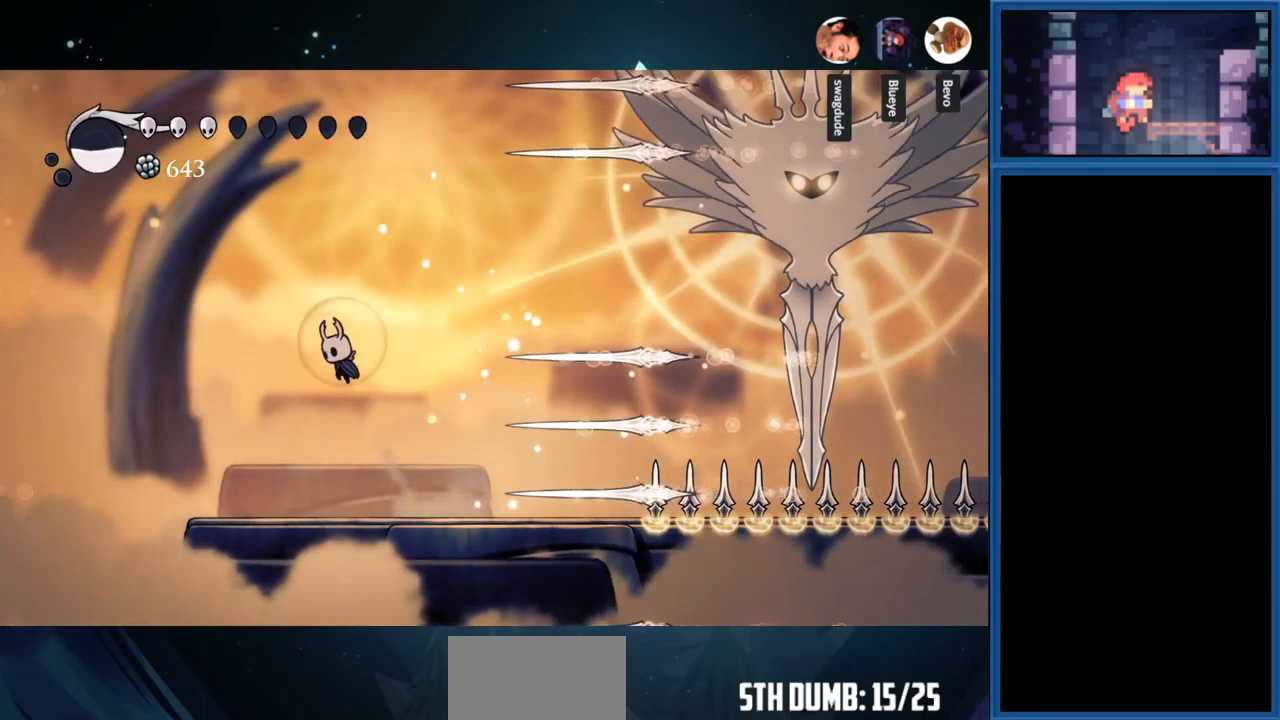
{"buttons": ["DPAD_RIGHT"], "right_stick": "center", "events": [[117, "CROSS", "down"], [350, "DPAD_LEFT", "up"], [500, "CROSS", "up"], [500, "DPAD_RIGHT", "down"]]}
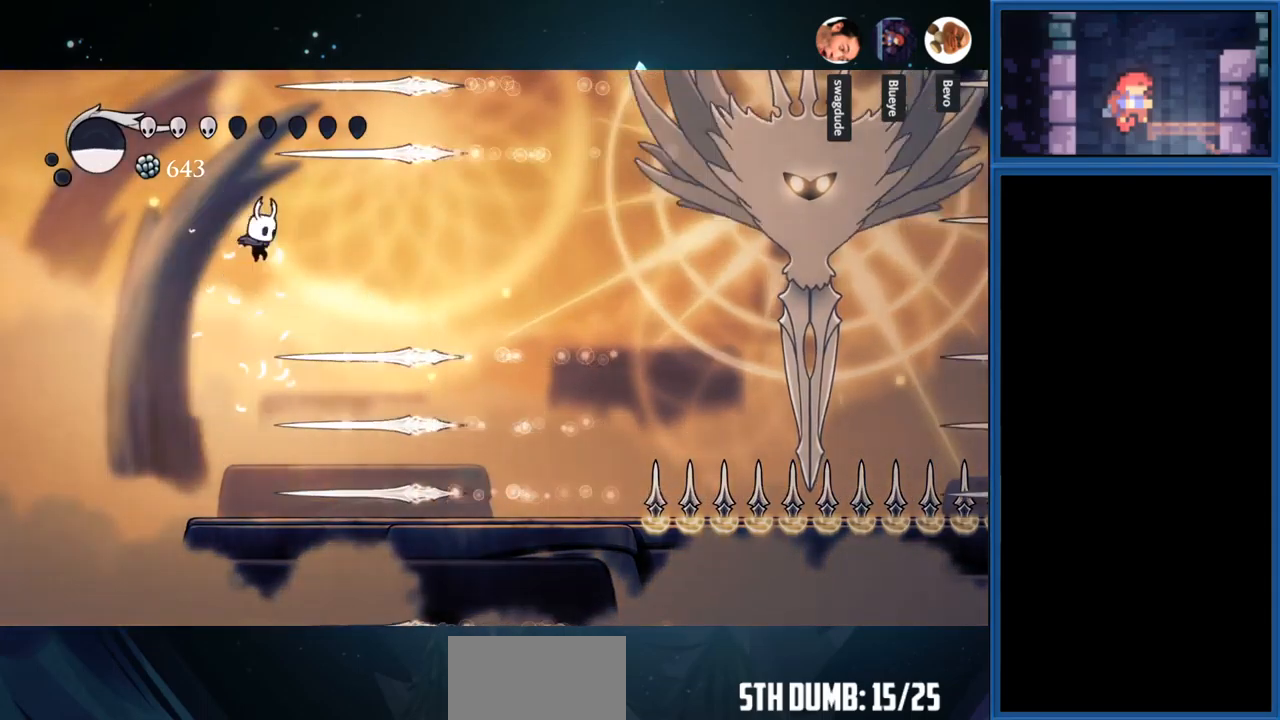
{"buttons": ["DPAD_RIGHT"], "right_stick": "center", "events": [[33, "R1", "down"], [217, "R1", "up"], [333, "DPAD_RIGHT", "up"], [500, "DPAD_RIGHT", "down"]]}
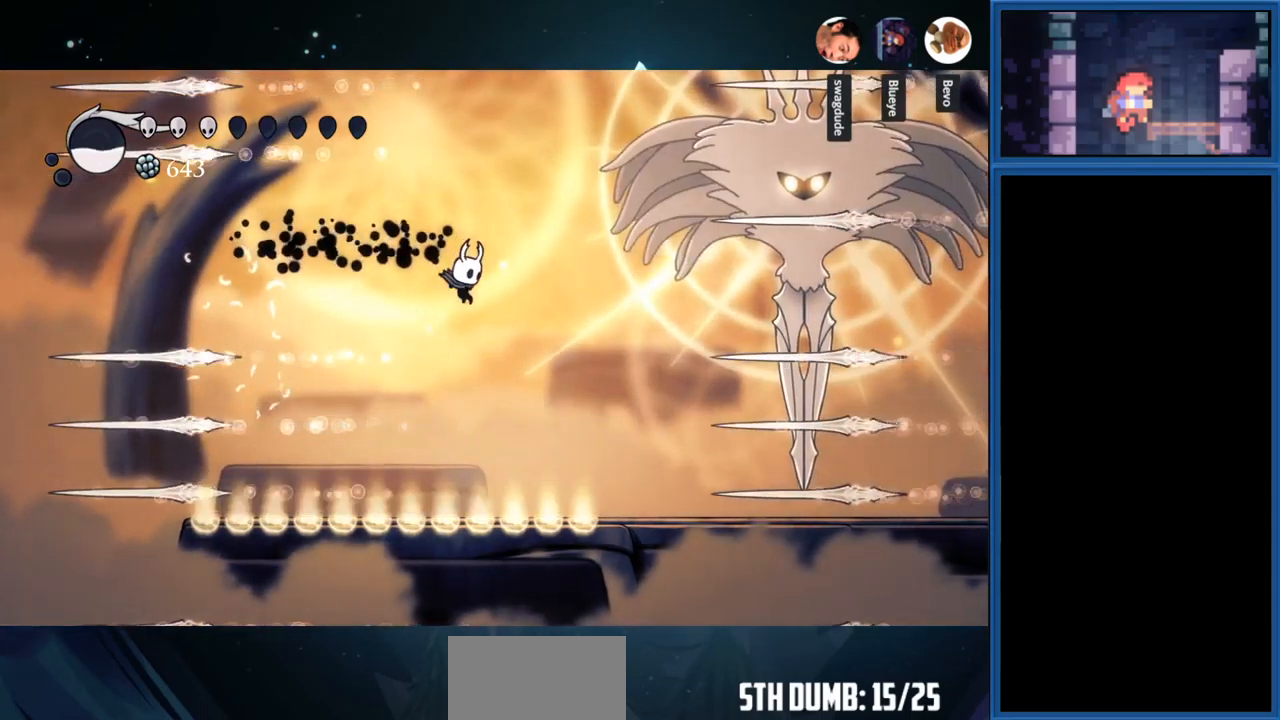
{"buttons": ["DPAD_RIGHT"], "right_stick": "center", "events": [[200, "R1", "down"], [400, "R1", "up"]]}
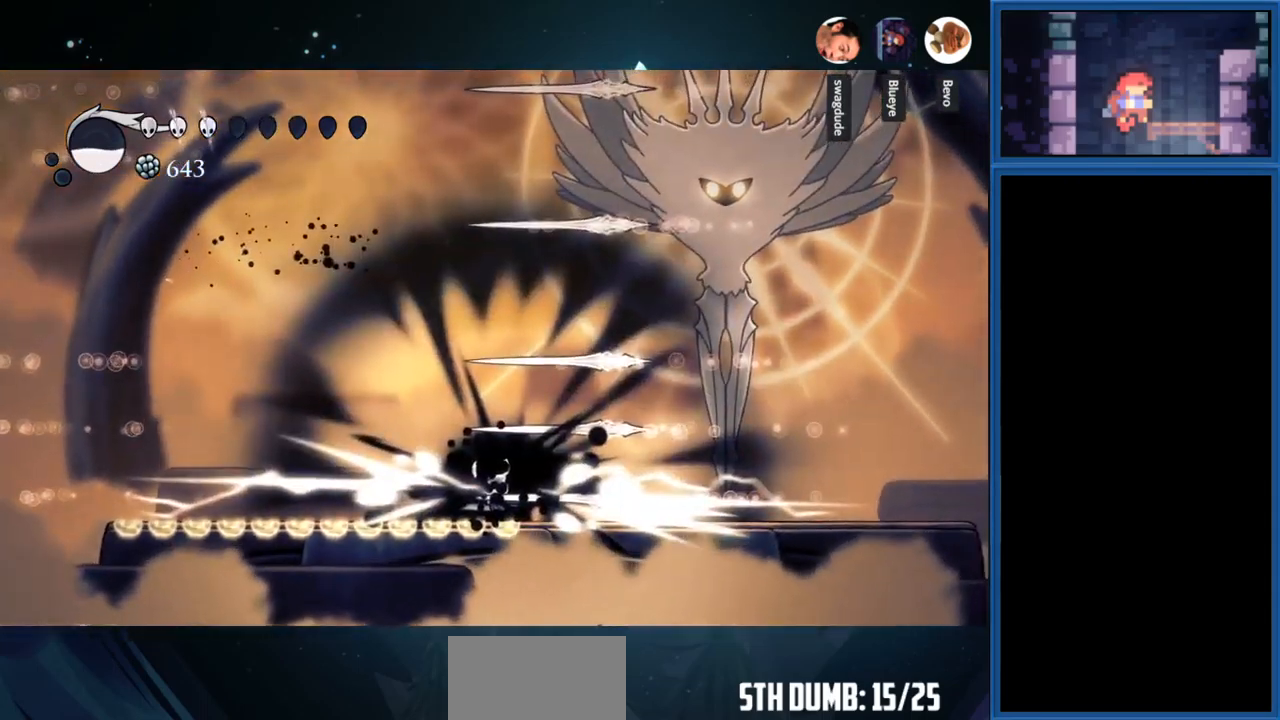
{"buttons": ["R1", "DPAD_RIGHT"], "right_stick": "center", "events": [[183, "CROSS", "down"], [367, "CROSS", "up"], [467, "R1", "down"]]}
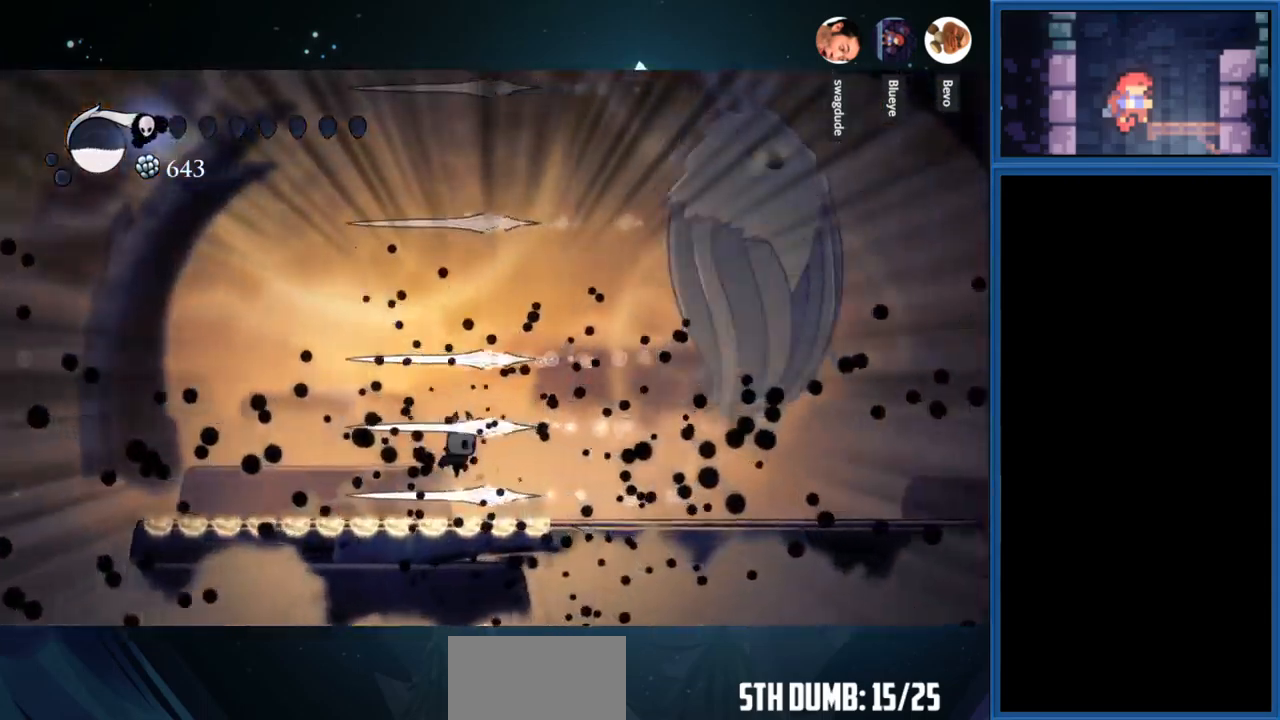
{"buttons": ["DPAD_RIGHT"], "right_stick": "center", "events": [[150, "R1", "up"]]}